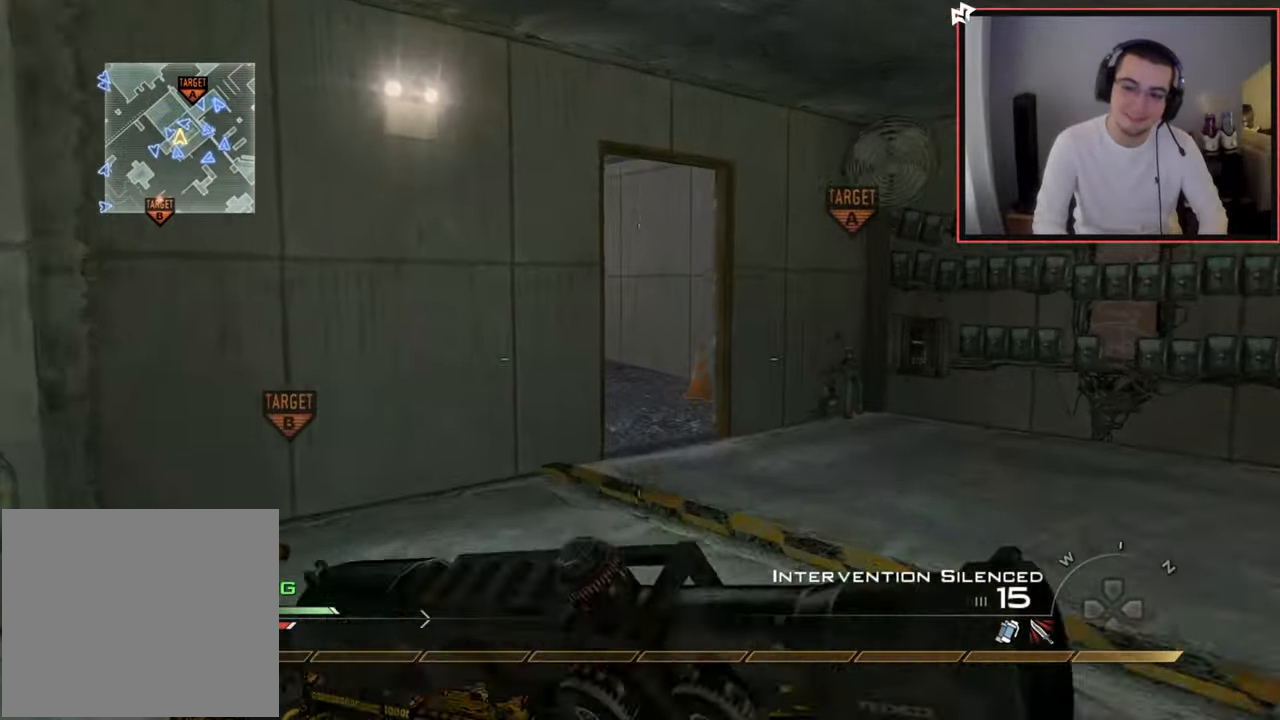
Gameplay with a controller (PlayStation layout); each line is a JSON object with the inputs held at the frame after it. "events" lists button and stick changes between this image and that frame as [ms after this image, input, new state], when the widget could be followed in between.
{"buttons": [], "left_stick": "up", "right_stick": "center", "events": [[133, "CROSS", "down"], [166, "SQUARE", "down"], [250, "CROSS", "up"], [283, "SQUARE", "up"]]}
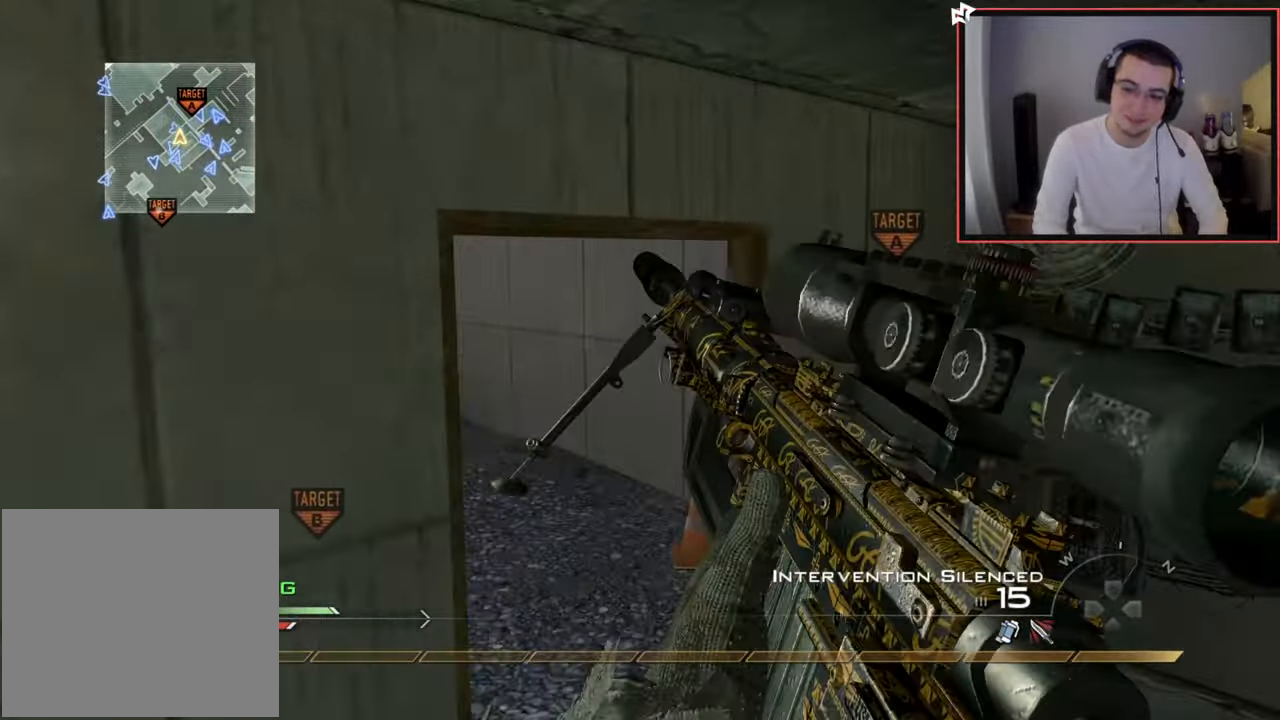
{"buttons": [], "left_stick": "up", "right_stick": "left", "events": [[417, "right_stick", "left"]]}
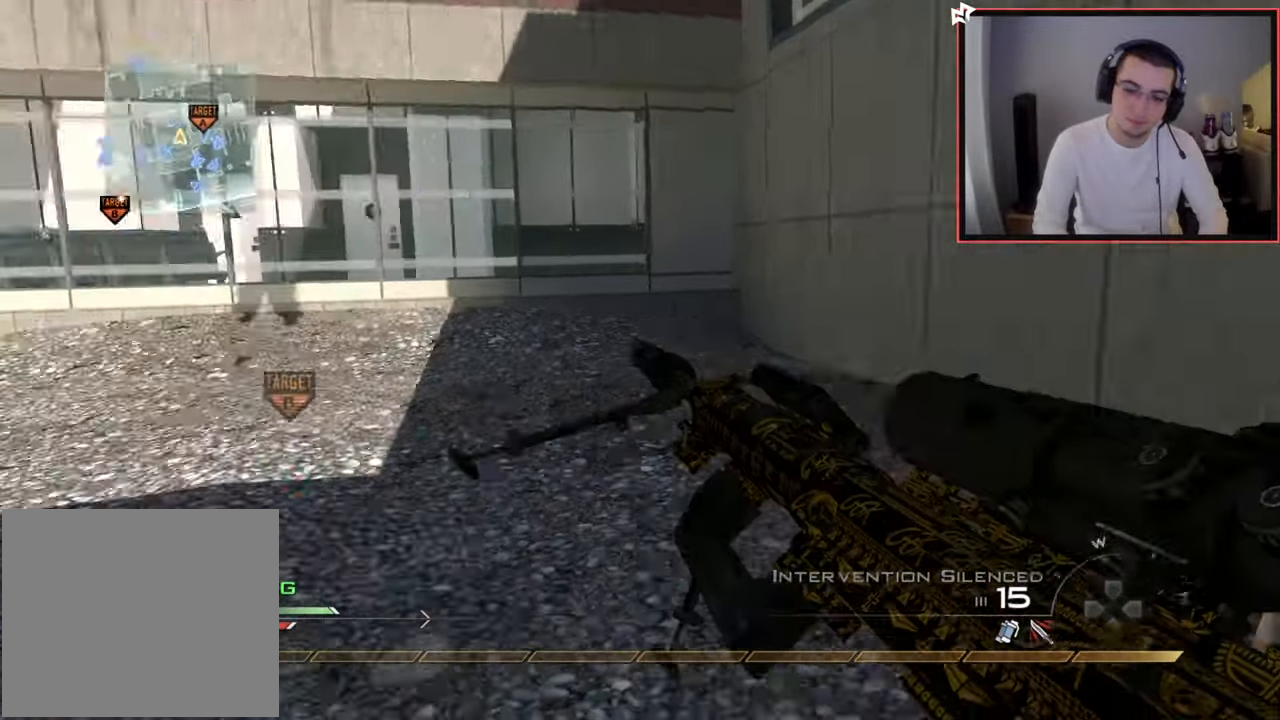
{"buttons": [], "left_stick": "up", "right_stick": "center", "events": [[100, "right_stick", "center"], [283, "L3", "down"], [283, "right_stick", "left"], [433, "right_stick", "center"], [467, "L3", "up"]]}
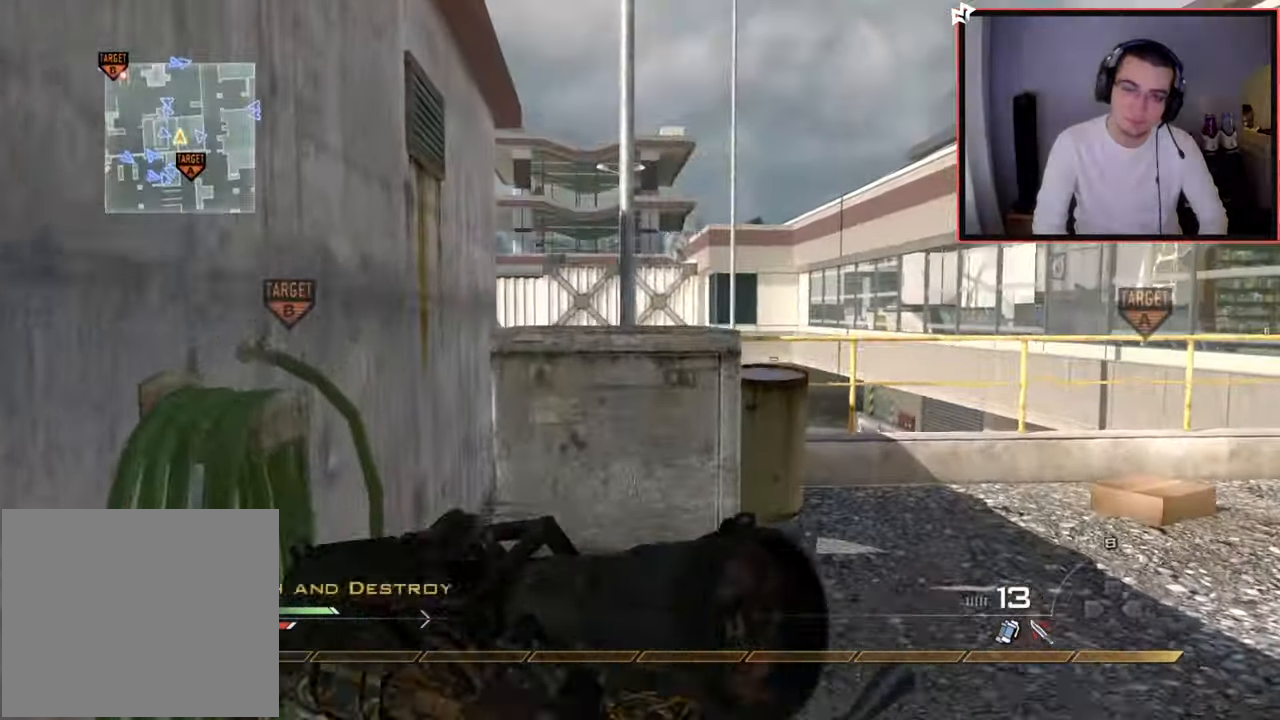
{"buttons": [], "left_stick": "up", "right_stick": "center", "events": [[350, "CROSS", "down"], [434, "CROSS", "up"]]}
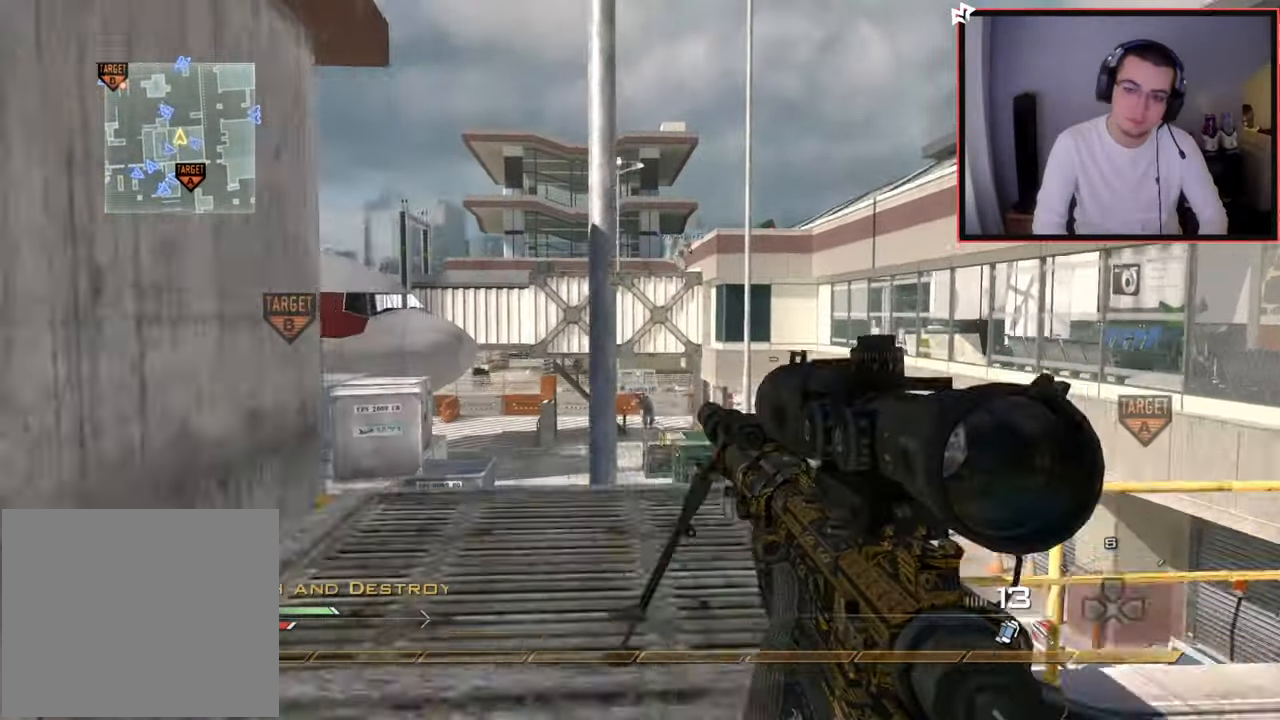
{"buttons": [], "left_stick": "up", "right_stick": "left", "events": [[16, "CROSS", "down"], [333, "CROSS", "up"], [417, "right_stick", "left"]]}
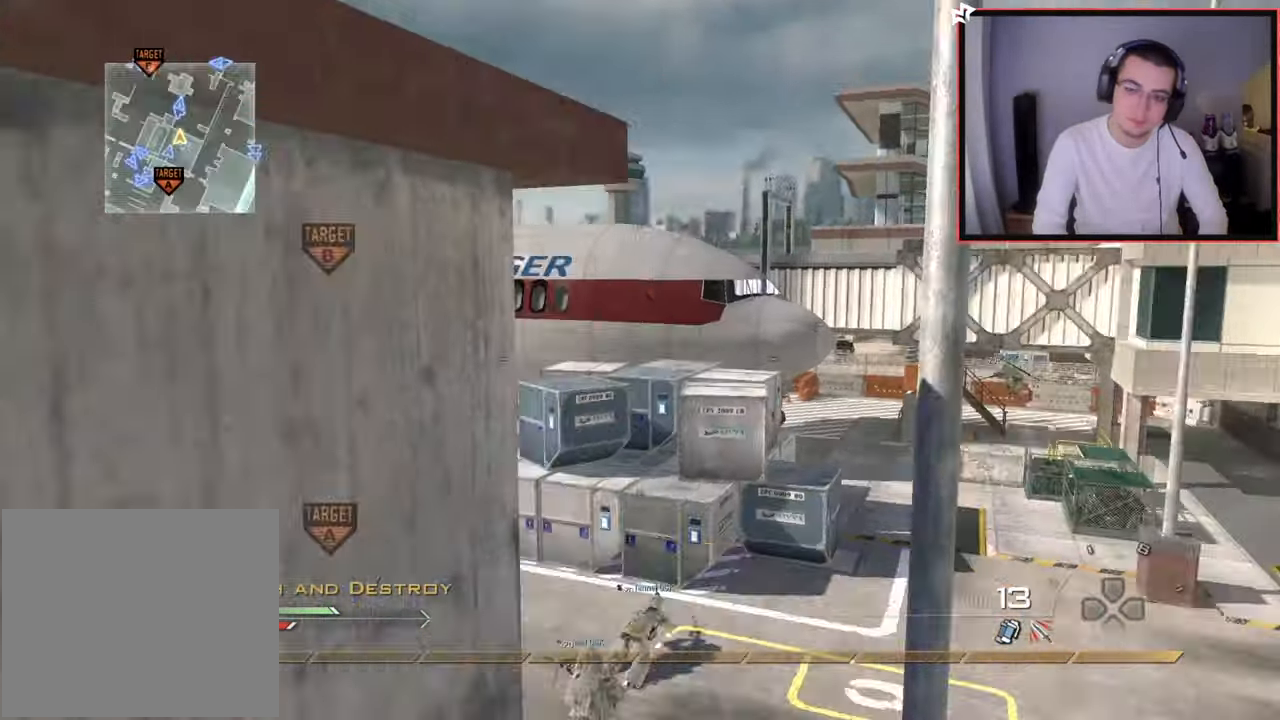
{"buttons": ["CROSS"], "left_stick": "up", "right_stick": "center", "events": [[117, "right_stick", "center"], [167, "CROSS", "down"], [300, "CROSS", "up"], [334, "CROSS", "down"]]}
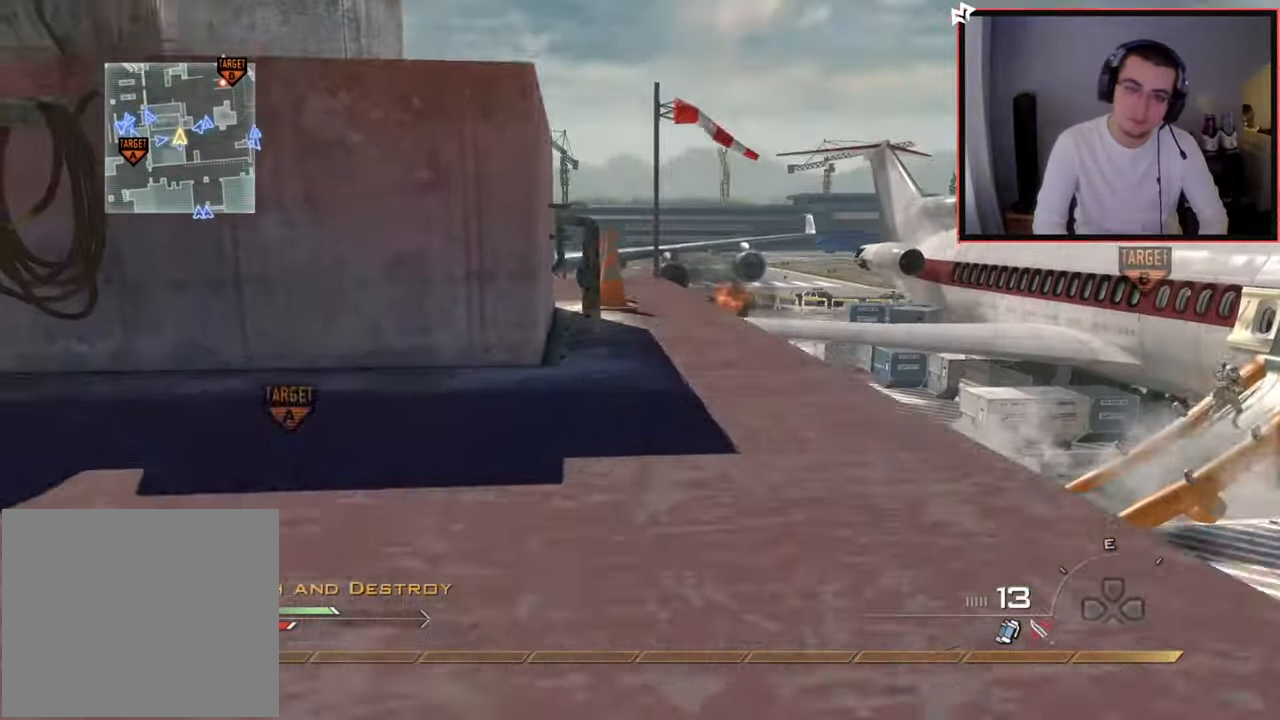
{"buttons": ["R1"], "left_stick": "up", "right_stick": "center", "events": [[16, "CROSS", "up"], [500, "R1", "down"]]}
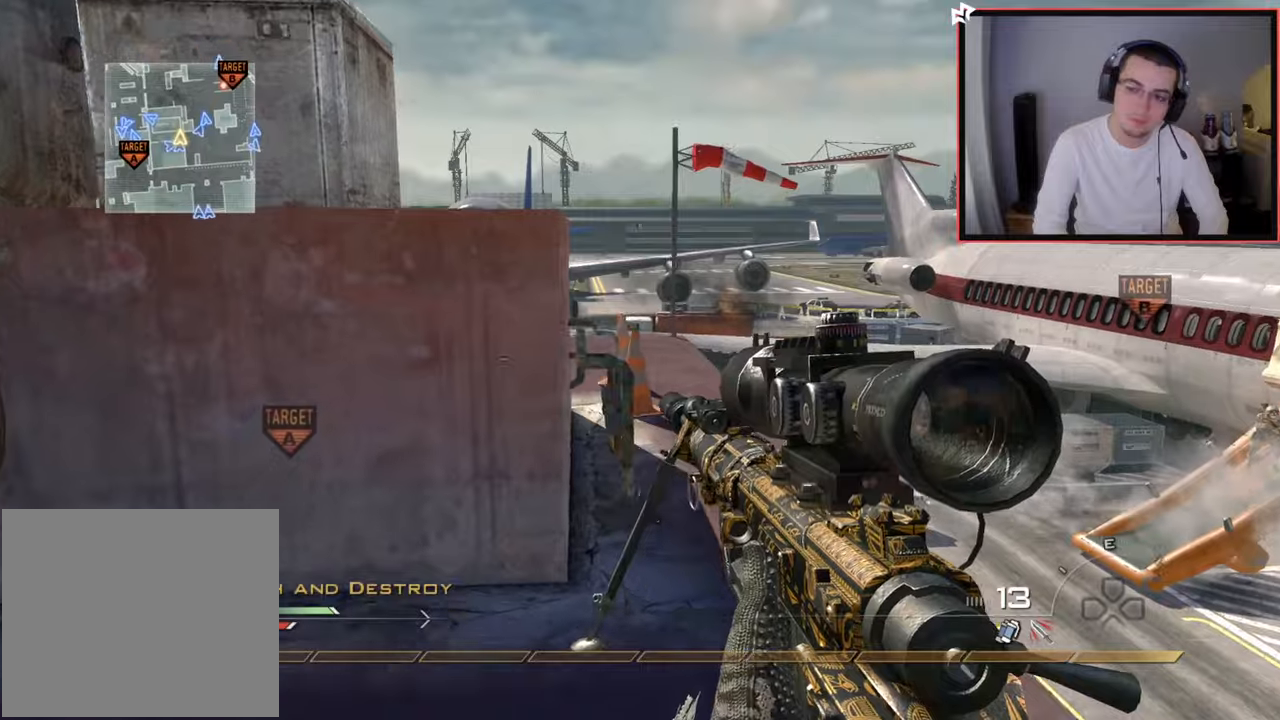
{"buttons": ["R1", "DPAD_DOWN"], "left_stick": "center", "right_stick": "center", "events": [[134, "left_stick", "up-left"], [200, "CIRCLE", "down"], [317, "CIRCLE", "up"], [350, "CROSS", "down"], [350, "left_stick", "center"], [400, "DPAD_DOWN", "down"], [501, "CROSS", "up"]]}
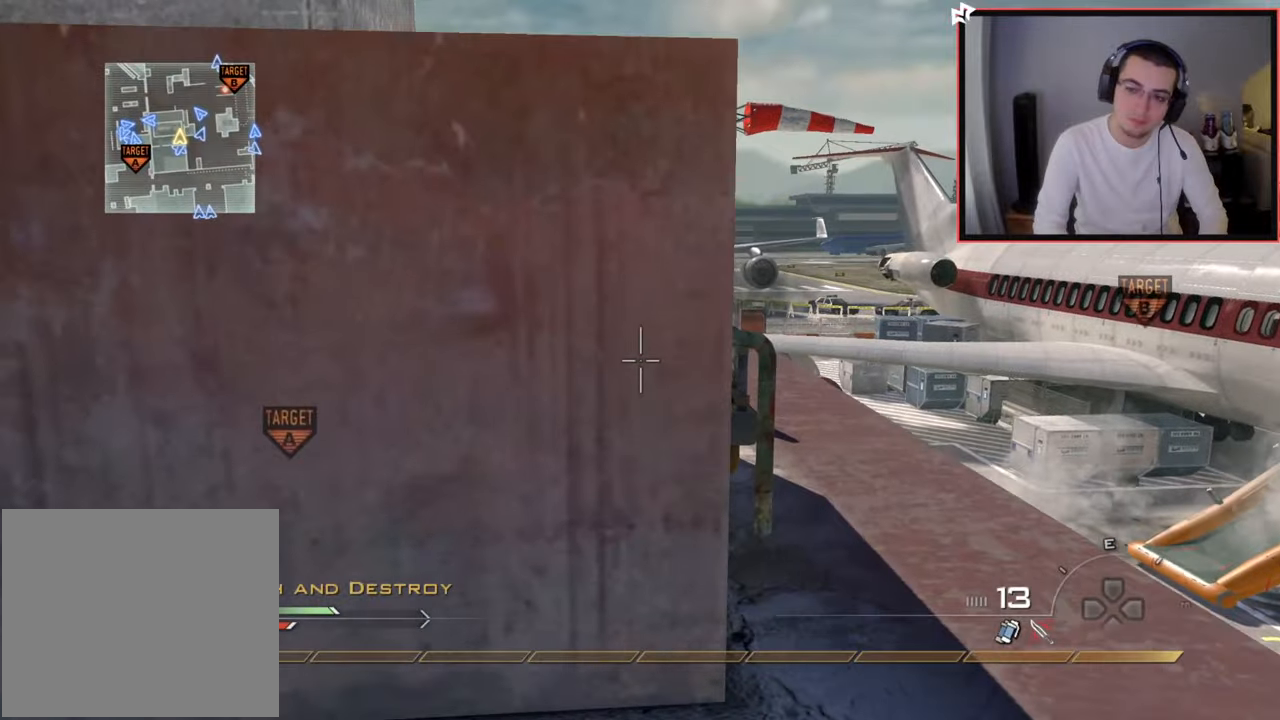
{"buttons": [], "left_stick": "up", "right_stick": "center", "events": [[33, "DPAD_DOWN", "up"], [100, "right_stick", "left"], [166, "R1", "up"], [200, "left_stick", "up-right"], [283, "right_stick", "center"], [450, "left_stick", "up"]]}
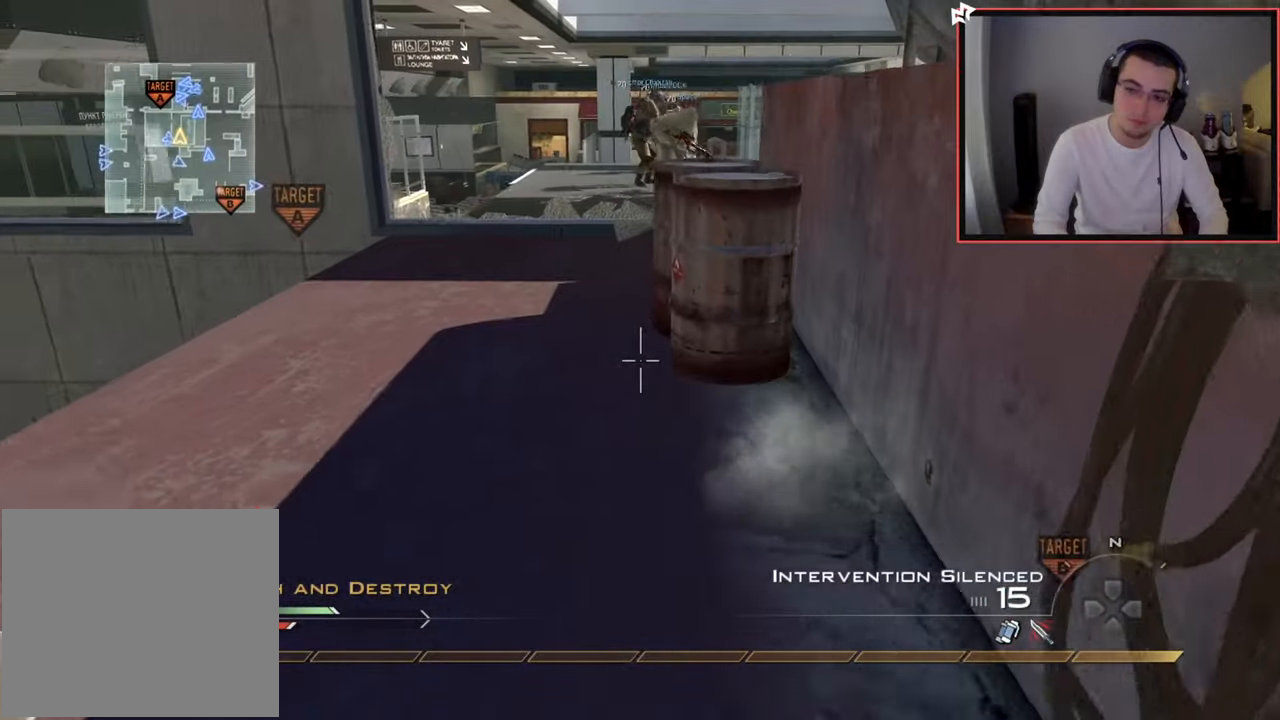
{"buttons": [], "left_stick": "right", "right_stick": "left", "events": [[117, "L3", "down"], [267, "L3", "up"], [317, "right_stick", "left"], [350, "left_stick", "center"], [451, "left_stick", "right"]]}
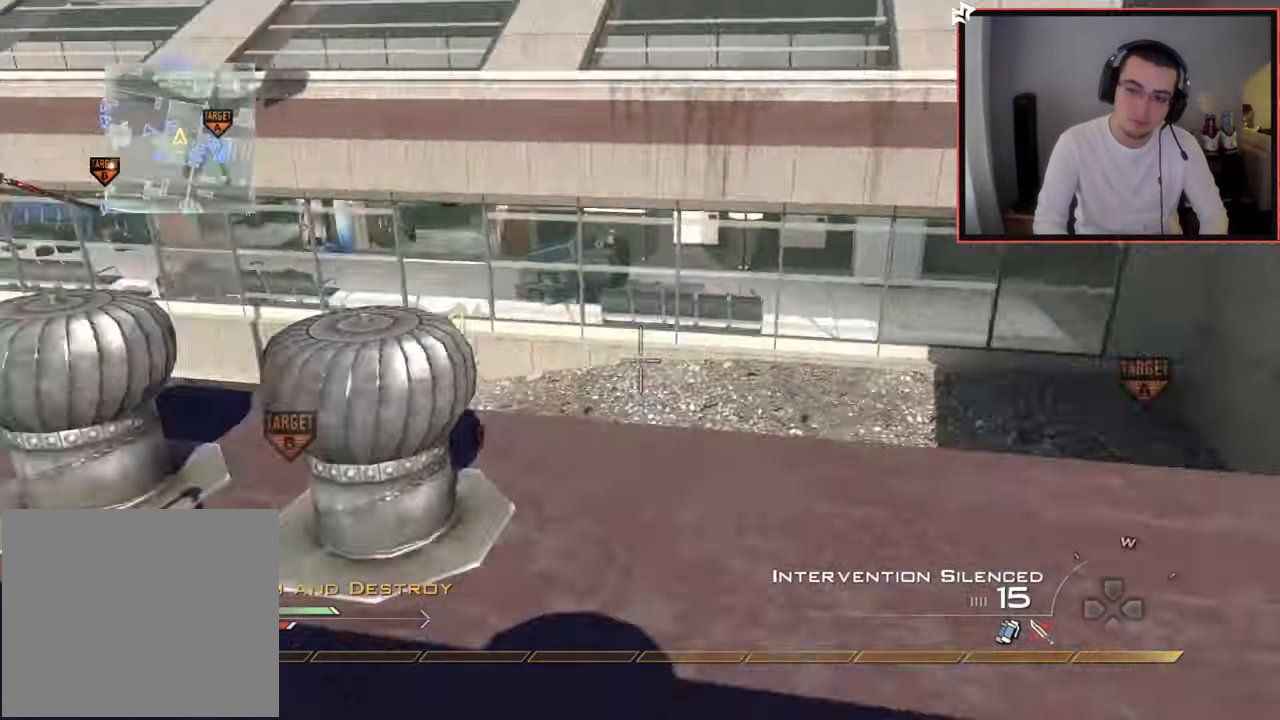
{"buttons": [], "left_stick": "up-left", "right_stick": "center", "events": [[66, "right_stick", "center"], [83, "left_stick", "up"], [100, "L3", "down"], [233, "L3", "up"], [250, "right_stick", "left"], [300, "left_stick", "center"], [417, "right_stick", "center"], [433, "left_stick", "up-left"]]}
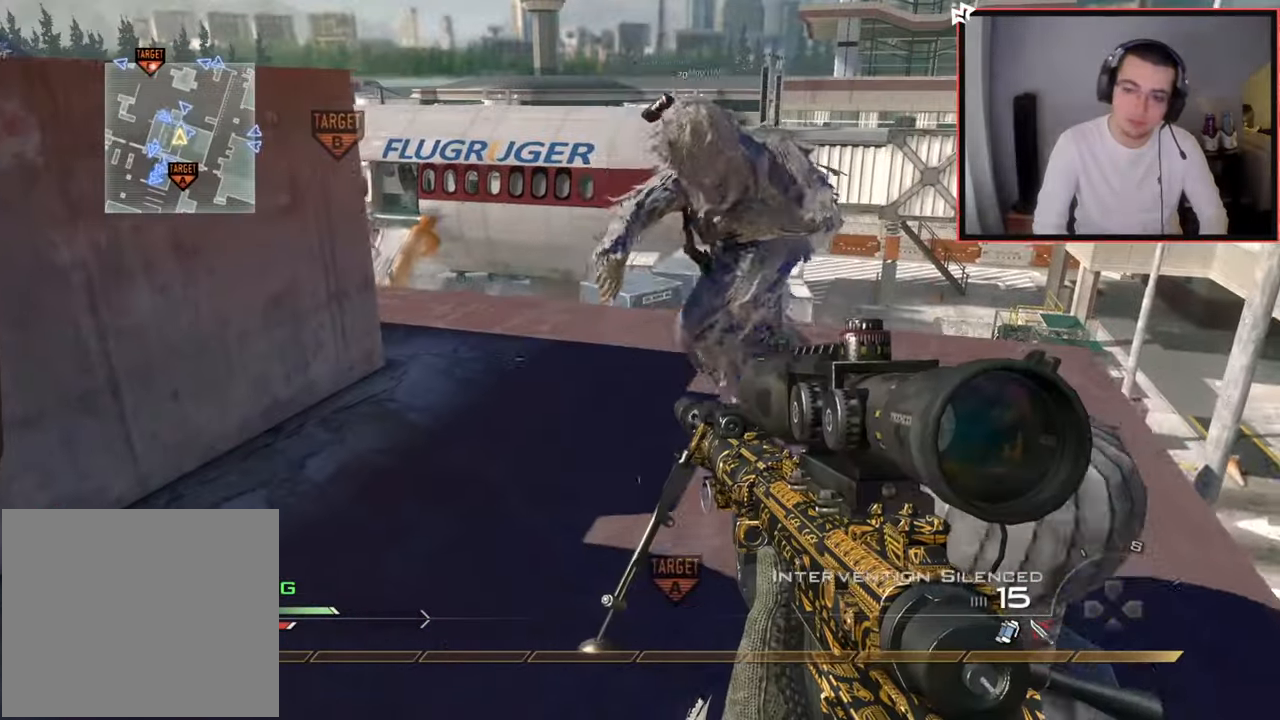
{"buttons": [], "left_stick": "up", "right_stick": "center", "events": [[100, "left_stick", "up"], [234, "left_stick", "up-right"], [384, "right_stick", "left"], [467, "left_stick", "up"], [484, "right_stick", "center"]]}
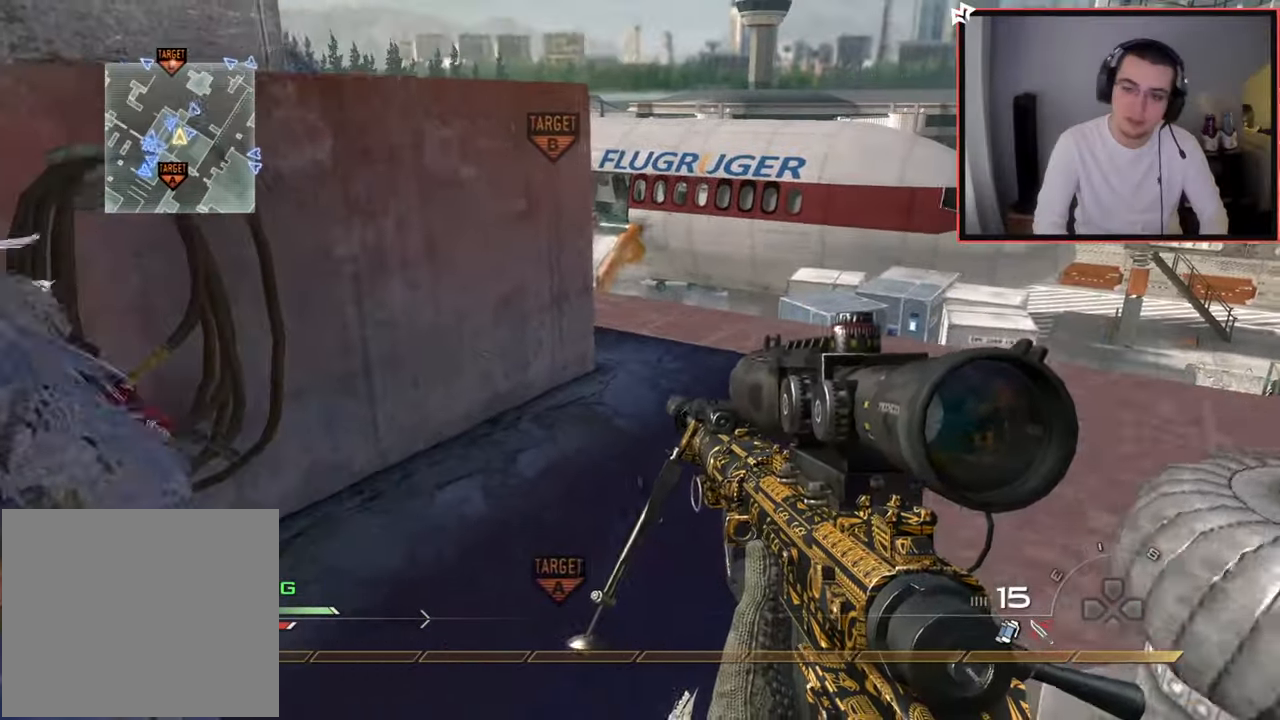
{"buttons": [], "left_stick": "up-right", "right_stick": "center", "events": [[233, "left_stick", "up-right"]]}
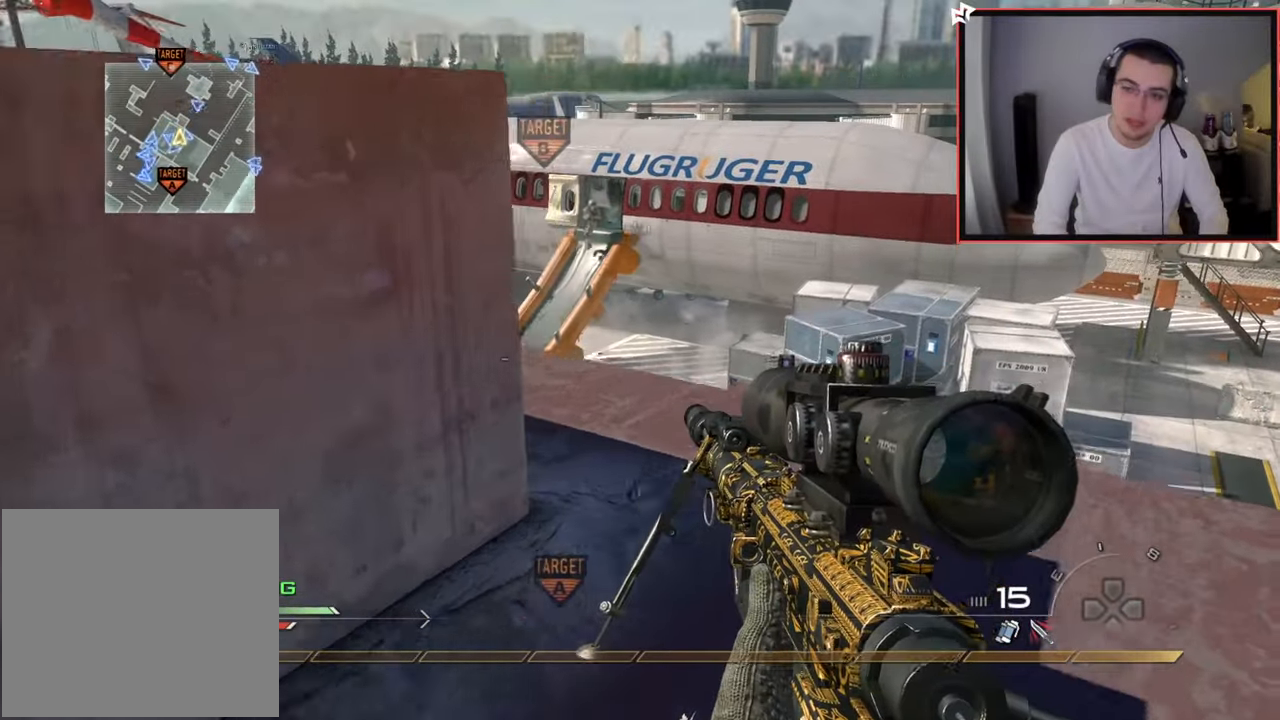
{"buttons": [], "left_stick": "down-left", "right_stick": "up-right", "events": [[67, "CIRCLE", "down"], [117, "left_stick", "up-left"], [150, "CIRCLE", "up"], [234, "CROSS", "down"], [267, "left_stick", "down-left"], [300, "CROSS", "up"], [434, "right_stick", "up-right"]]}
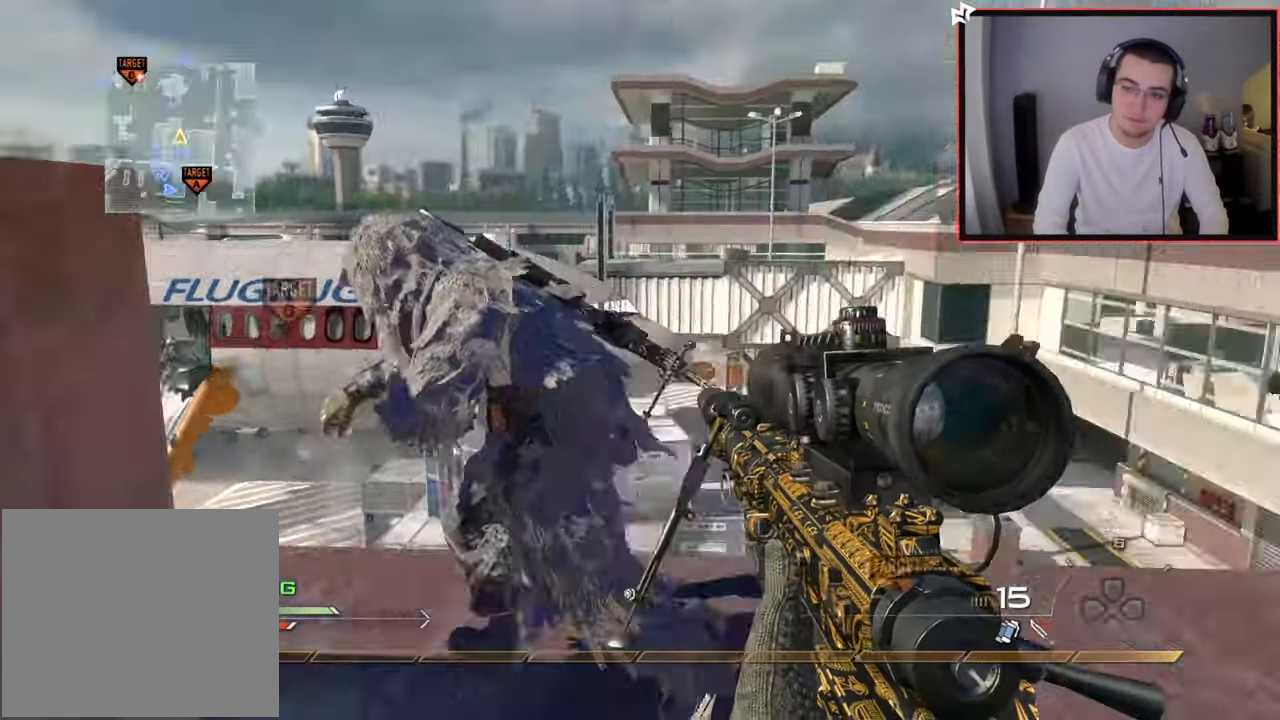
{"buttons": ["CROSS"], "left_stick": "up", "right_stick": "center", "events": [[83, "left_stick", "up"], [83, "right_stick", "center"], [166, "R3", "down"], [216, "R3", "up"], [216, "right_stick", "down-right"], [266, "right_stick", "center"], [350, "CIRCLE", "down"], [417, "CIRCLE", "up"], [483, "CROSS", "down"]]}
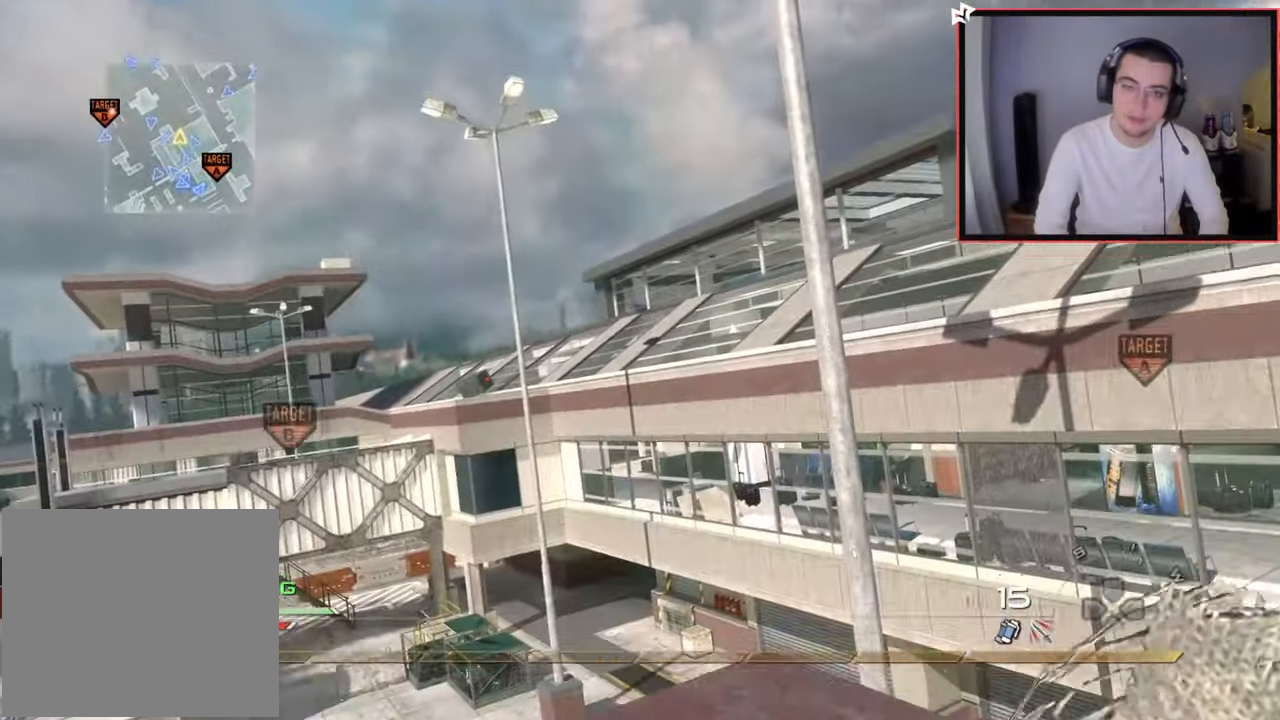
{"buttons": [], "left_stick": "up", "right_stick": "center", "events": [[50, "CROSS", "up"], [67, "left_stick", "center"], [184, "right_stick", "up-right"], [200, "left_stick", "down-left"], [284, "right_stick", "center"], [367, "left_stick", "right"], [434, "left_stick", "up"]]}
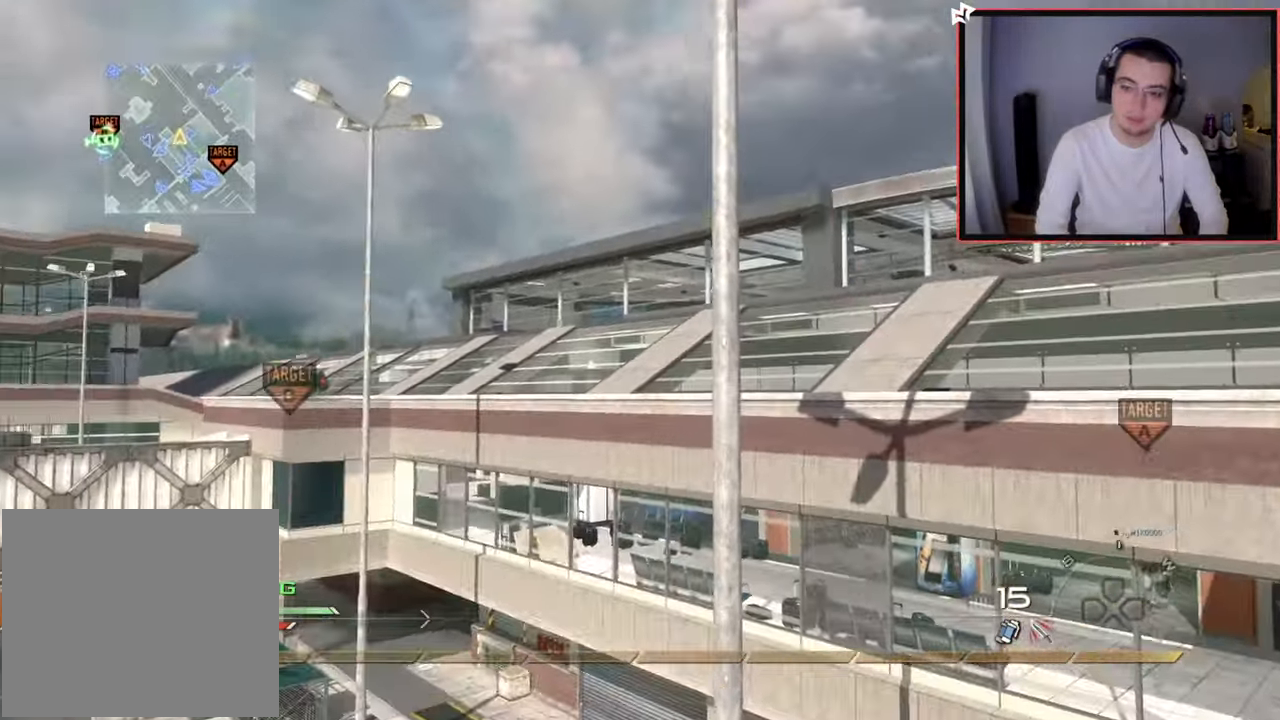
{"buttons": ["SQUARE", "L2", "R2"], "left_stick": "up-right", "right_stick": "center", "events": [[16, "SQUARE", "down"], [50, "right_stick", "right"], [116, "SQUARE", "up"], [166, "CROSS", "down"], [166, "left_stick", "center"], [250, "CROSS", "up"], [266, "L2", "down"], [300, "left_stick", "up-right"], [450, "R2", "down"], [450, "right_stick", "center"], [483, "SQUARE", "down"]]}
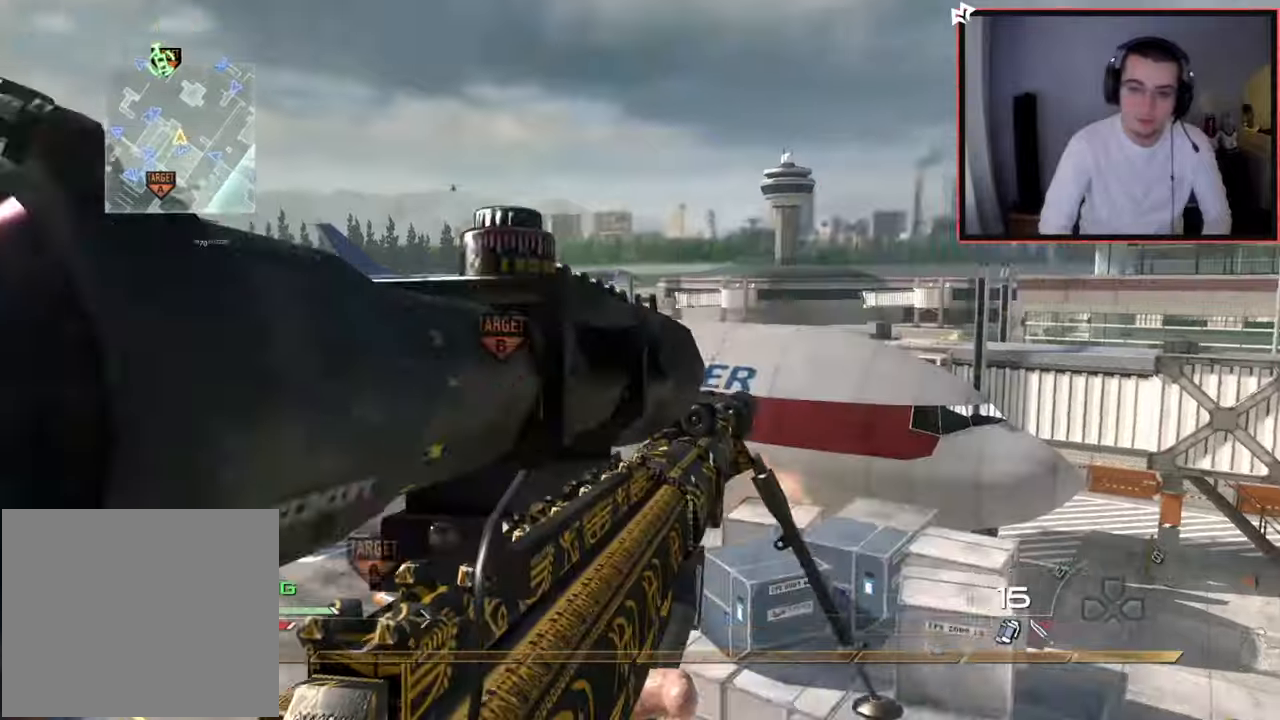
{"buttons": ["TRIANGLE"], "left_stick": "center", "right_stick": "right", "events": [[67, "L2", "up"], [67, "SQUARE", "up"], [83, "left_stick", "center"], [83, "right_stick", "right"], [100, "R2", "up"], [350, "TRIANGLE", "down"], [400, "TRIANGLE", "up"], [484, "TRIANGLE", "down"]]}
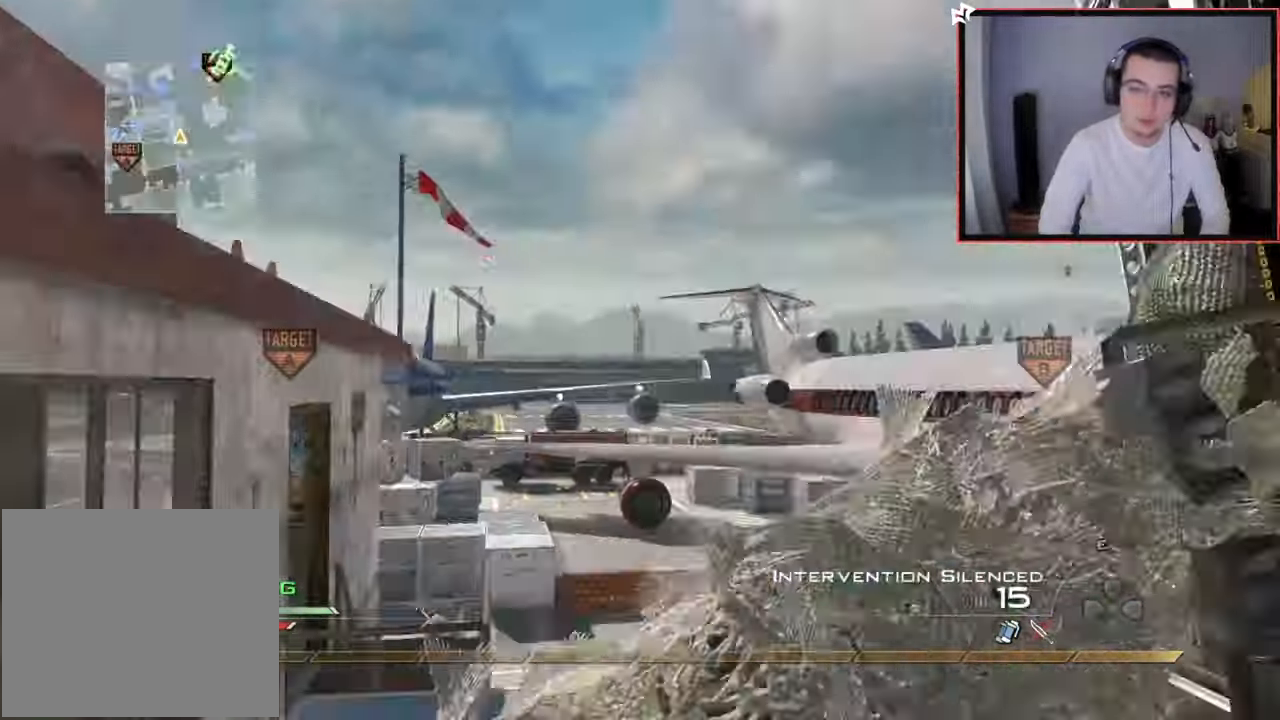
{"buttons": [], "left_stick": "left", "right_stick": "center", "events": [[16, "R2", "down"], [66, "SQUARE", "down"], [66, "TRIANGLE", "up"], [83, "right_stick", "center"], [150, "SQUARE", "up"], [200, "R2", "up"], [250, "left_stick", "left"], [250, "right_stick", "up-left"], [300, "left_stick", "up-left"], [317, "TRIANGLE", "down"], [317, "right_stick", "center"], [350, "R2", "down"], [400, "left_stick", "left"], [433, "TRIANGLE", "up"], [500, "R2", "up"]]}
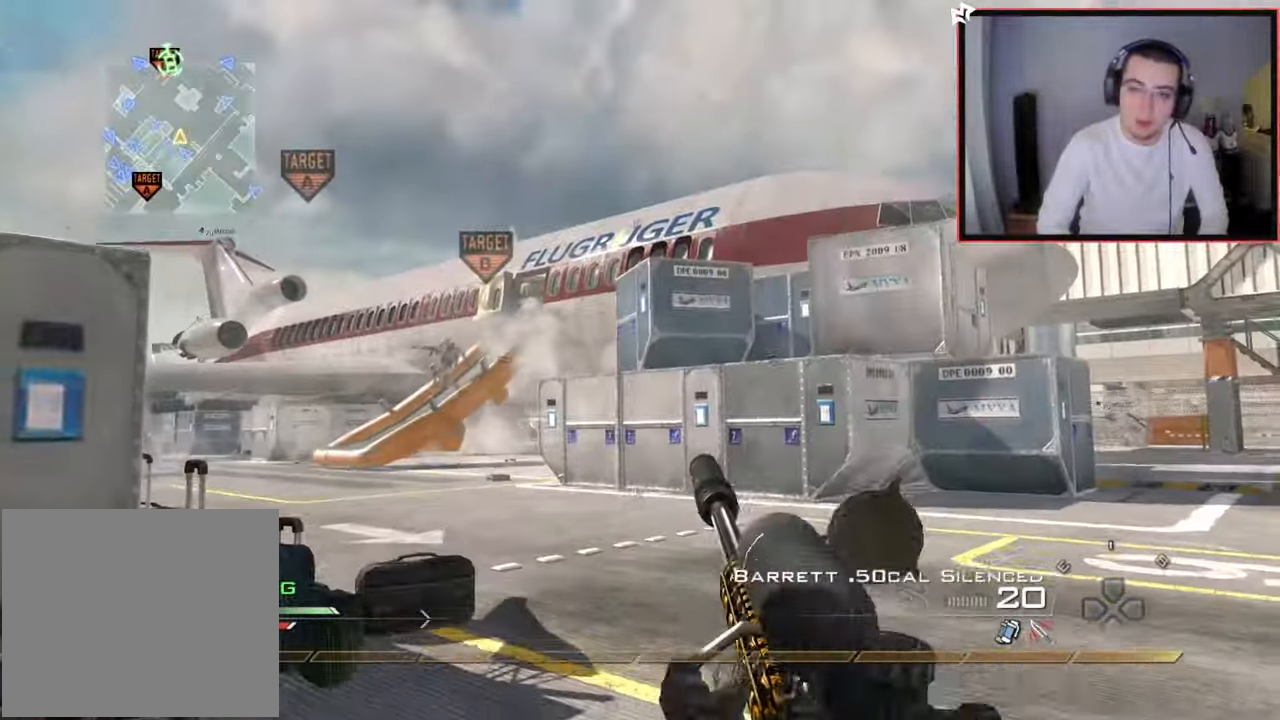
{"buttons": [], "left_stick": "up", "right_stick": "left", "events": [[117, "left_stick", "up-left"], [250, "left_stick", "up"], [484, "right_stick", "left"]]}
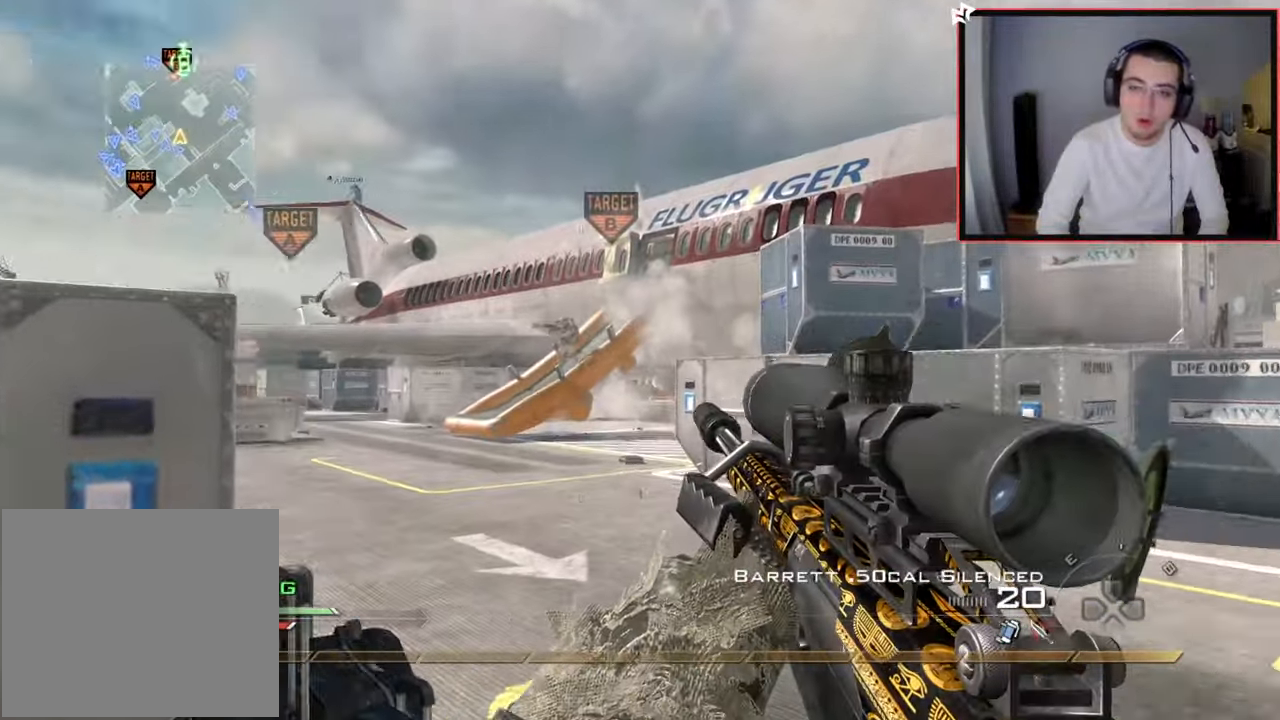
{"buttons": [], "left_stick": "up", "right_stick": "left", "events": [[83, "right_stick", "center"], [217, "SQUARE", "down"], [300, "SQUARE", "up"], [450, "right_stick", "left"]]}
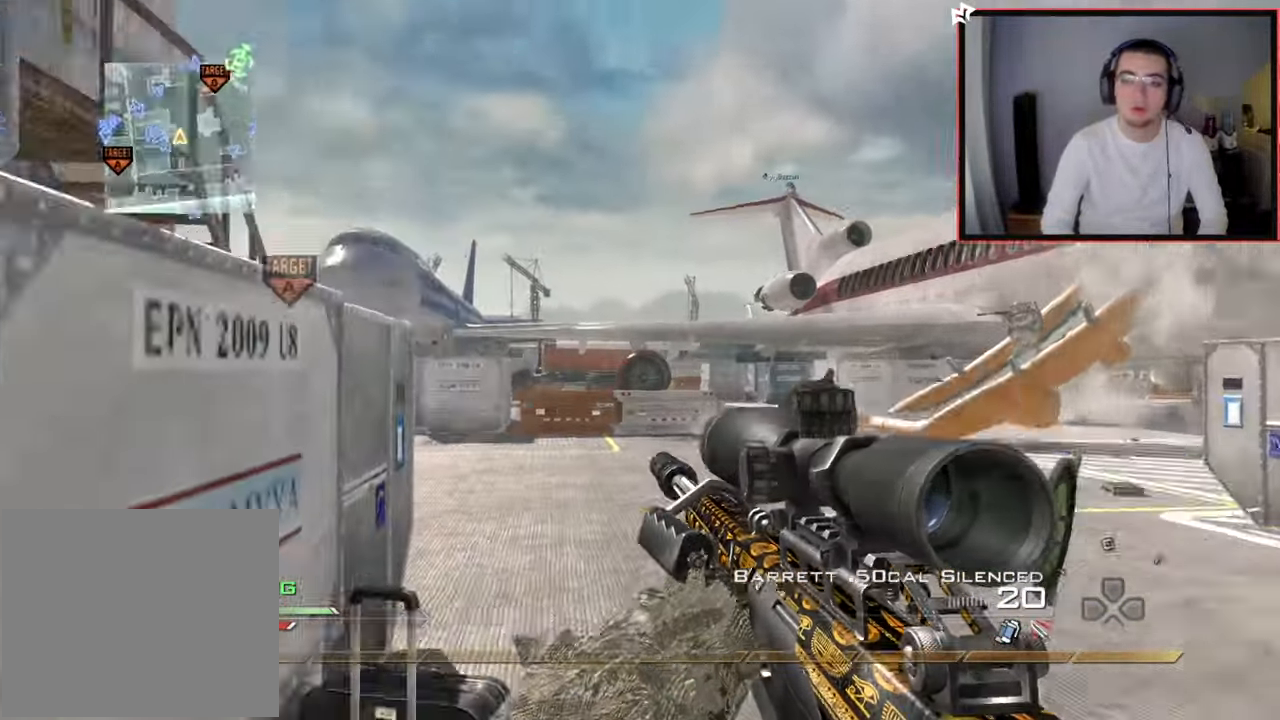
{"buttons": [], "left_stick": "up", "right_stick": "center", "events": [[84, "right_stick", "center"]]}
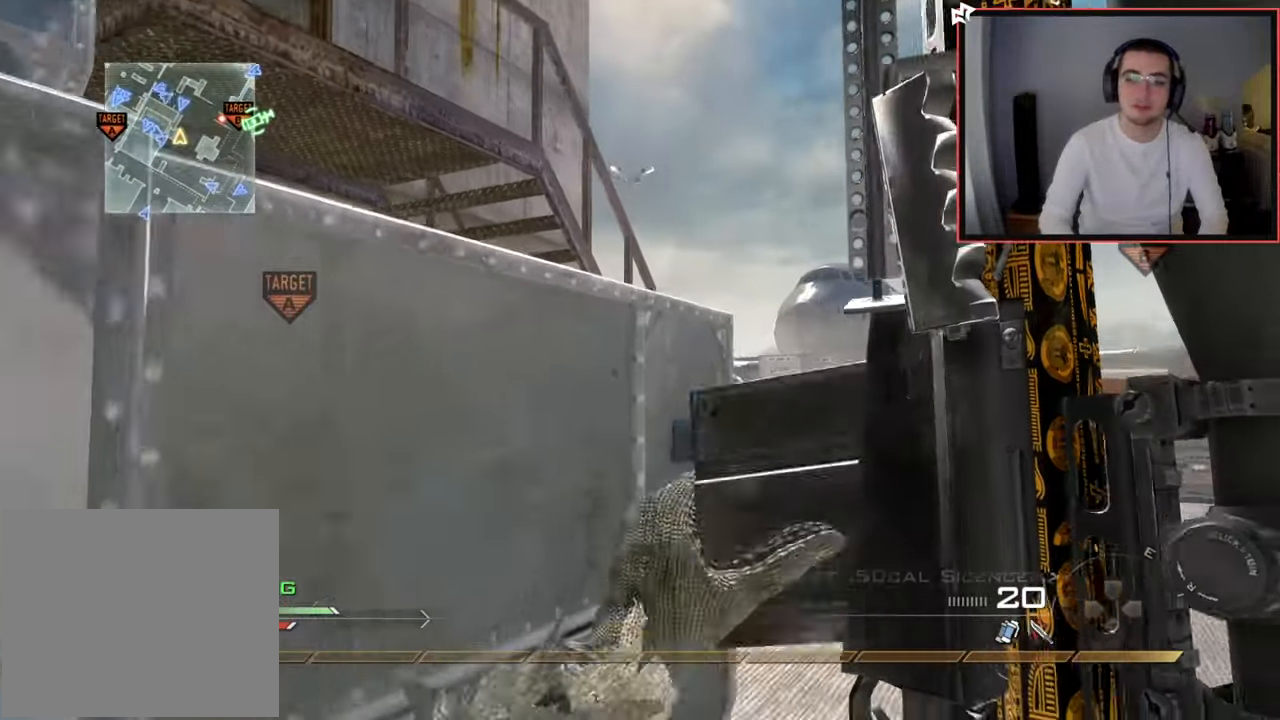
{"buttons": [], "left_stick": "up", "right_stick": "center", "events": []}
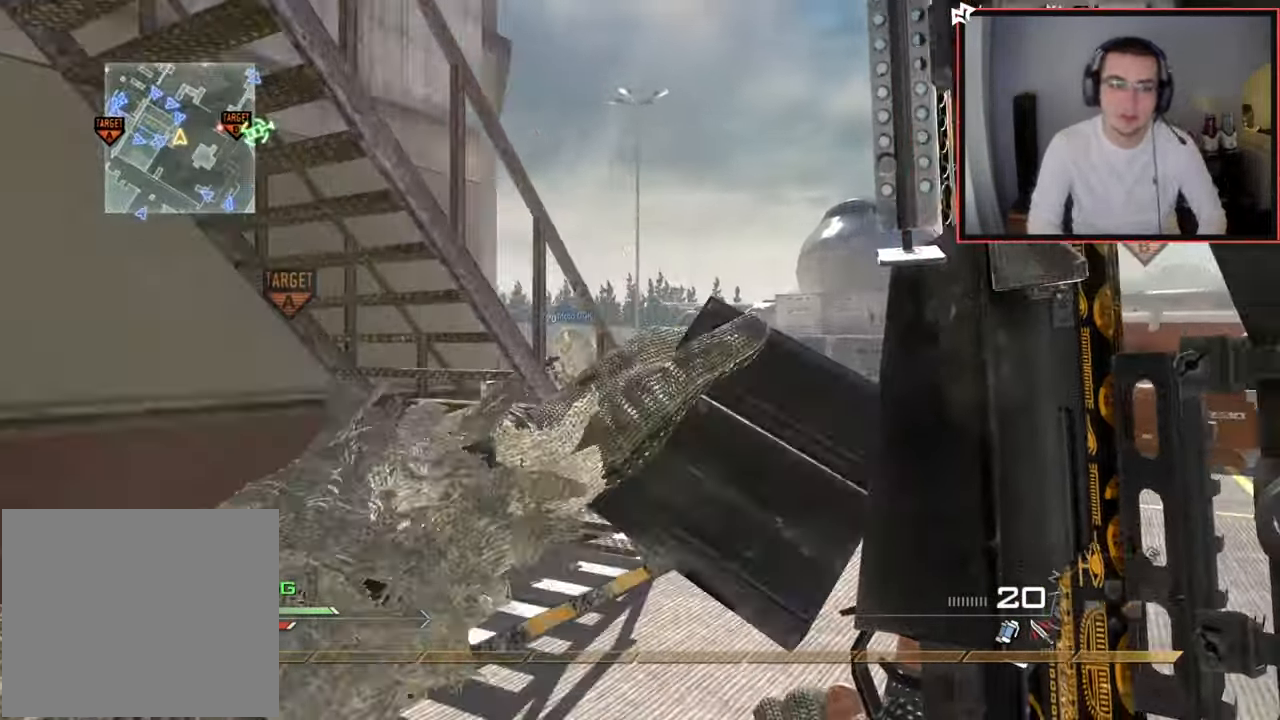
{"buttons": ["L3"], "left_stick": "up", "right_stick": "center", "events": [[317, "TRIANGLE", "down"], [401, "L3", "down"], [417, "TRIANGLE", "up"]]}
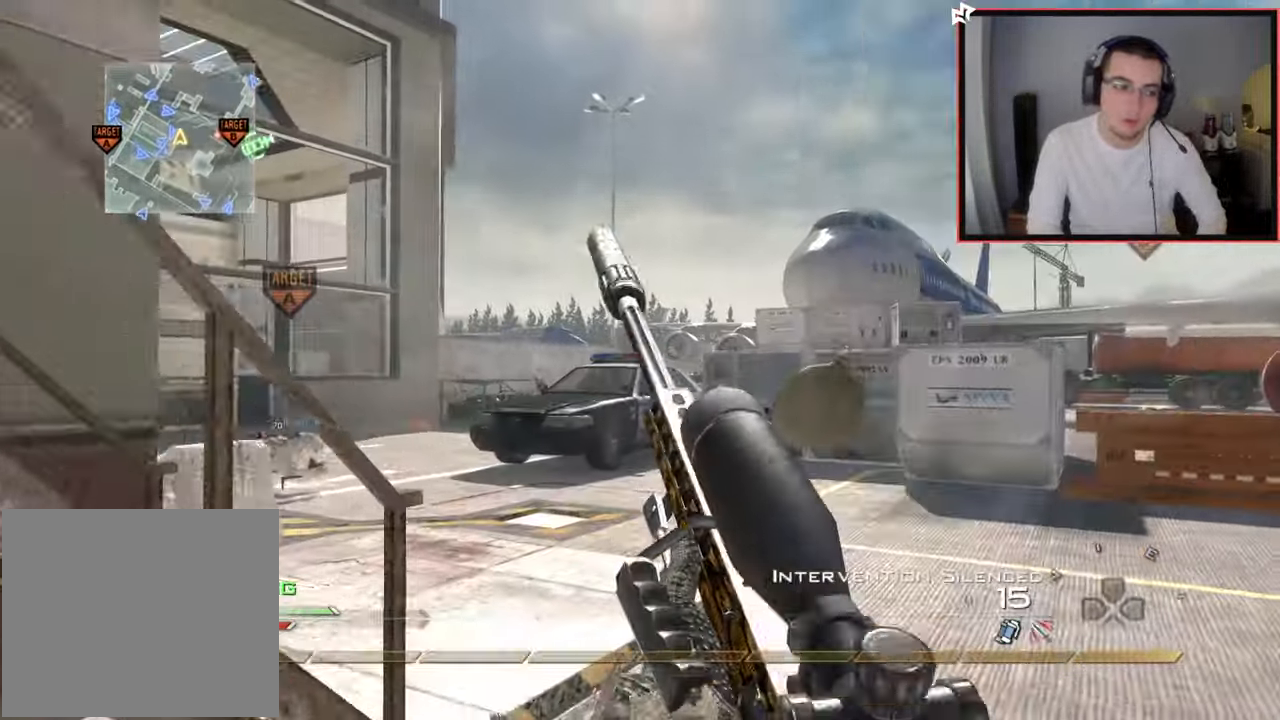
{"buttons": [], "left_stick": "up", "right_stick": "left", "events": [[100, "L3", "up"], [283, "right_stick", "left"]]}
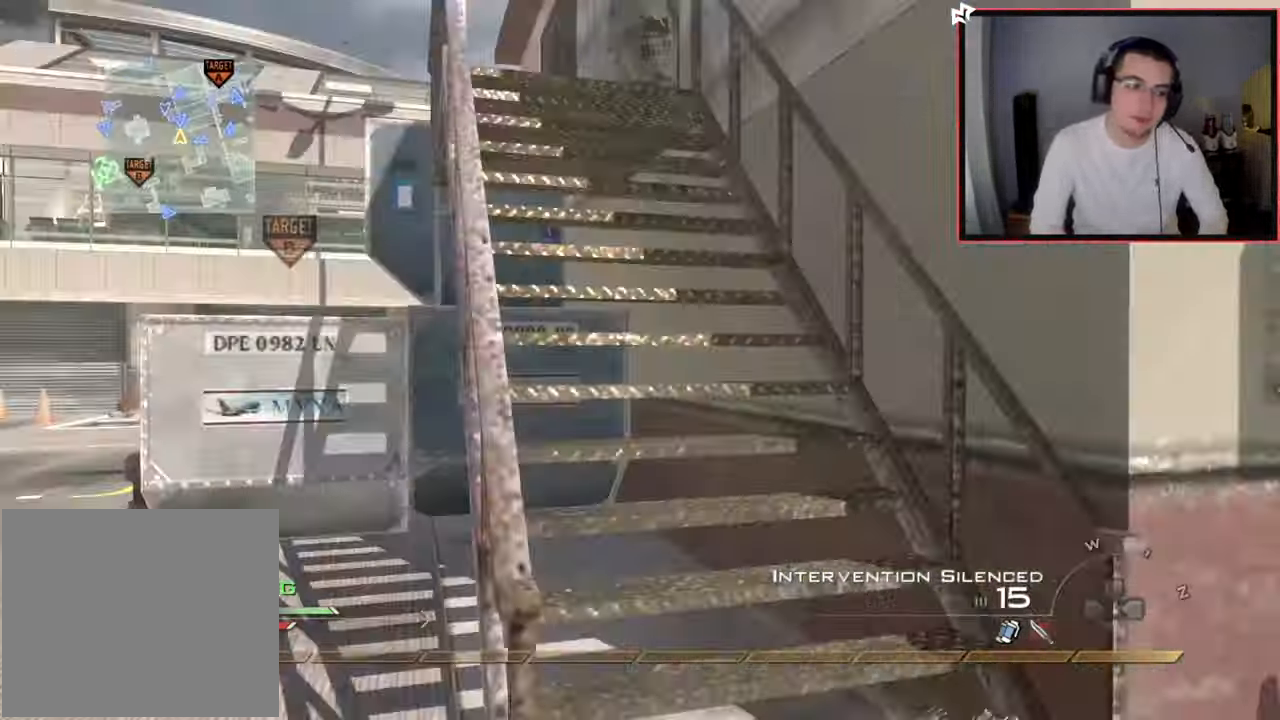
{"buttons": [], "left_stick": "up", "right_stick": "center", "events": [[17, "right_stick", "center"], [184, "TRIANGLE", "down"], [267, "TRIANGLE", "up"], [334, "TRIANGLE", "down"], [434, "TRIANGLE", "up"]]}
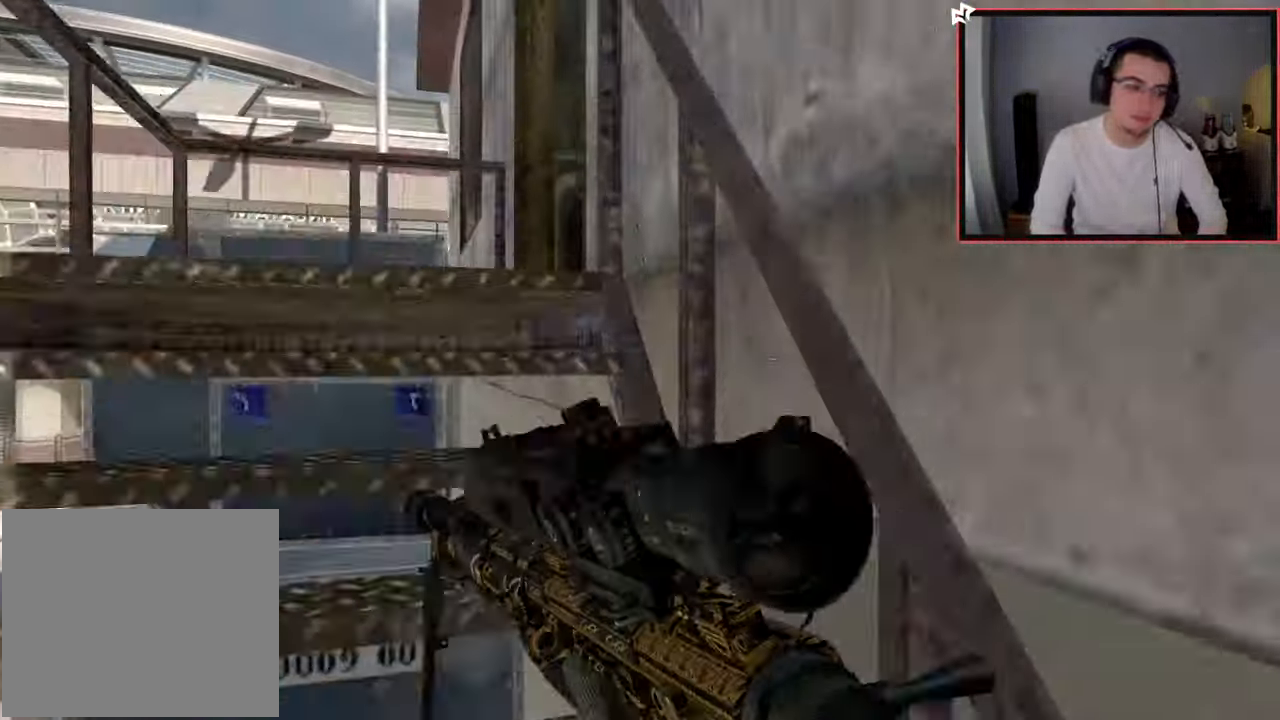
{"buttons": [], "left_stick": "up", "right_stick": "center", "events": [[250, "right_stick", "right"], [384, "right_stick", "center"]]}
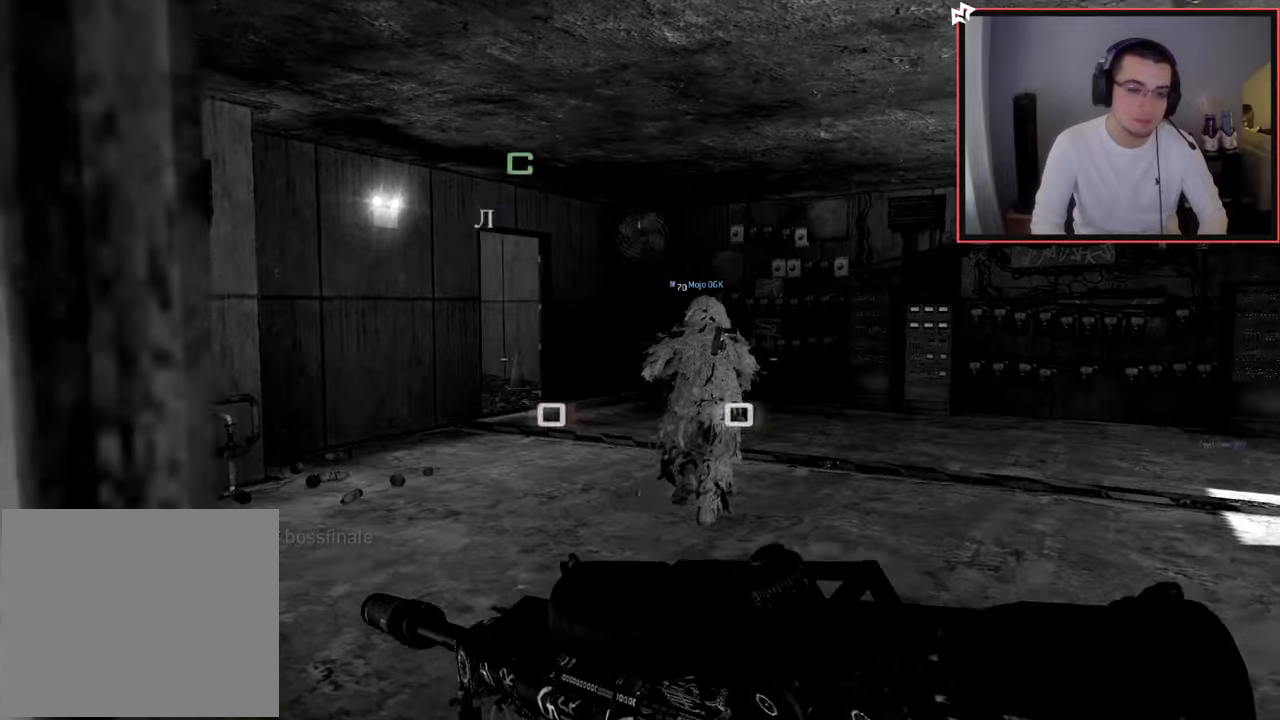
{"buttons": ["CROSS"], "left_stick": "up", "right_stick": "center", "events": [[334, "right_stick", "left"], [434, "right_stick", "center"], [468, "CROSS", "down"]]}
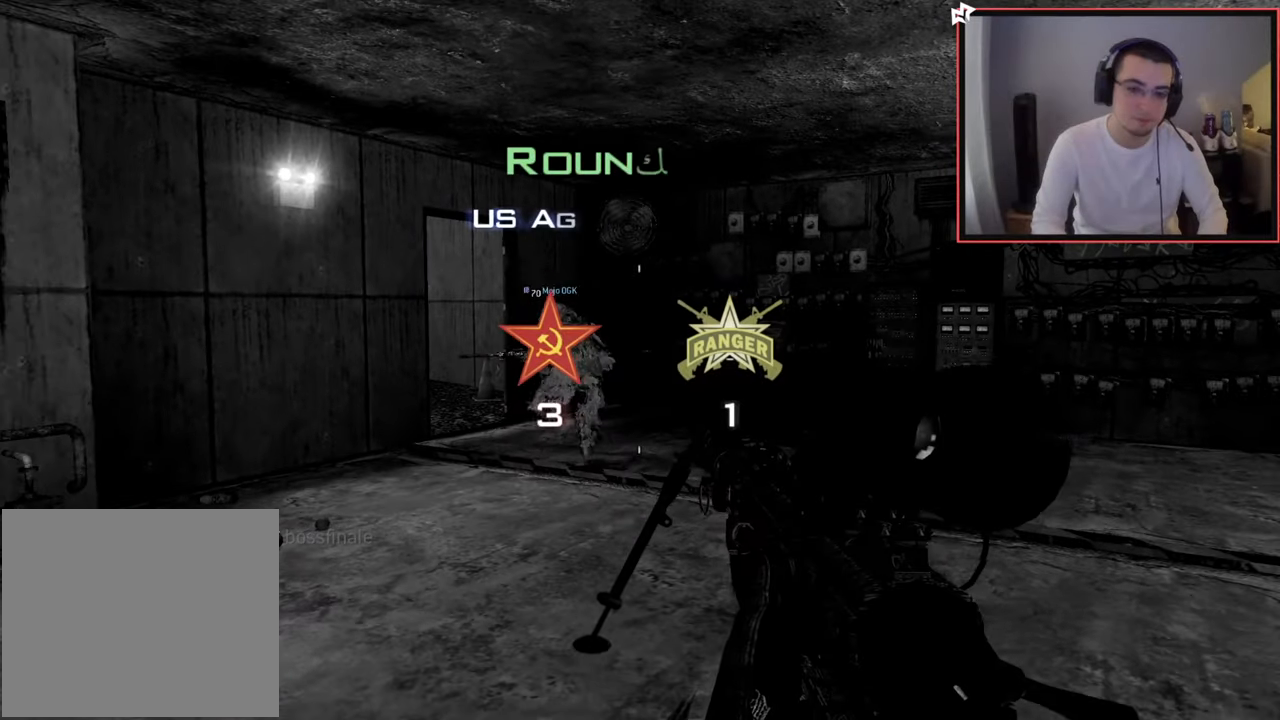
{"buttons": [], "left_stick": "center", "right_stick": "center", "events": [[17, "SQUARE", "down"], [83, "CROSS", "up"], [117, "left_stick", "center"], [167, "SQUARE", "up"]]}